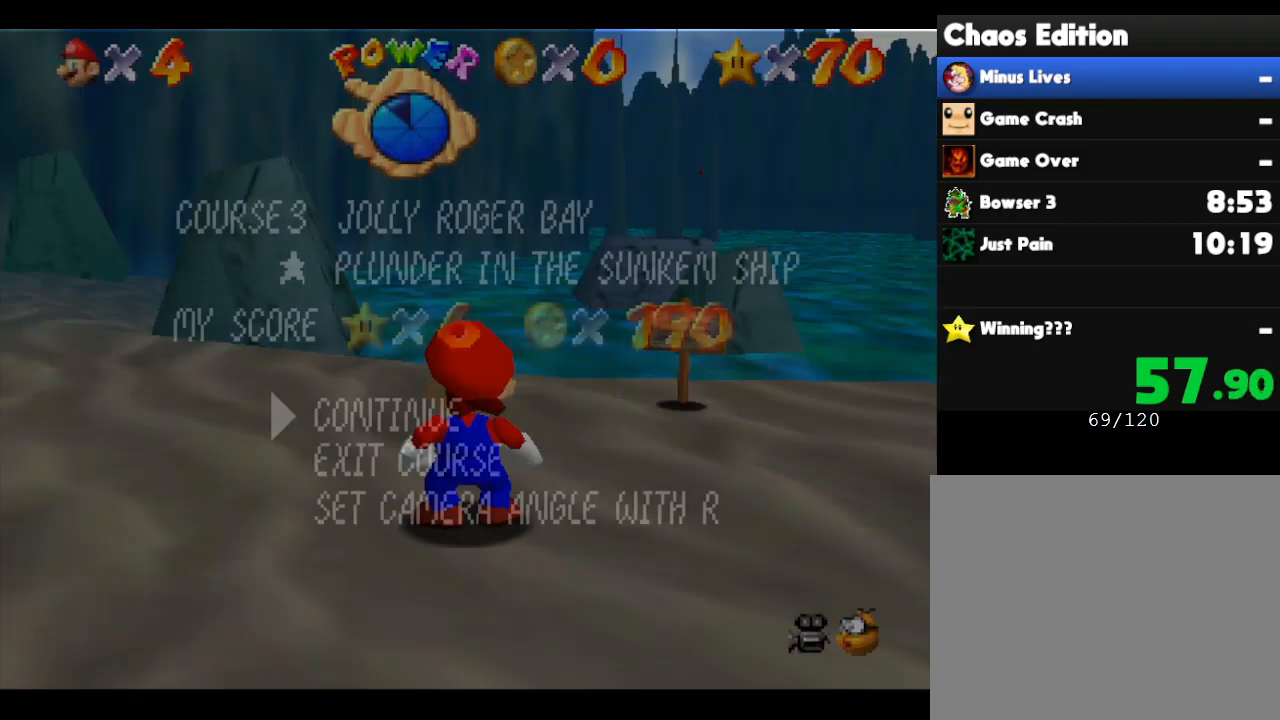
Gameplay with a controller (Nintendo layout); each line is a JSON object with the inputs held at the frame after it. "events" lists button and stick changes between this image and that frame as [ms after this image, input, new state], when the widget could be followed in between. Not read: L3 R3.
{"buttons": [], "left_stick": "center", "events": [[250, "left_stick", "down"], [417, "left_stick", "center"]]}
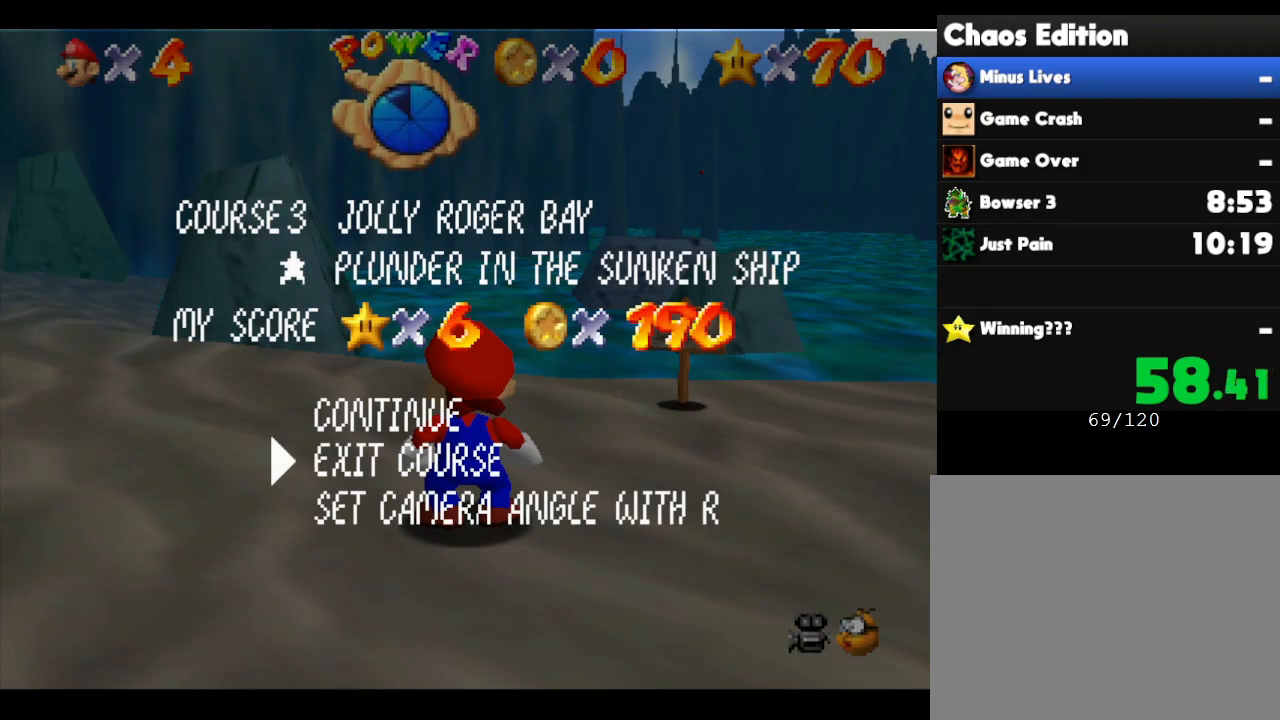
{"buttons": [], "left_stick": "center", "events": [[17, "A", "down"], [150, "A", "up"]]}
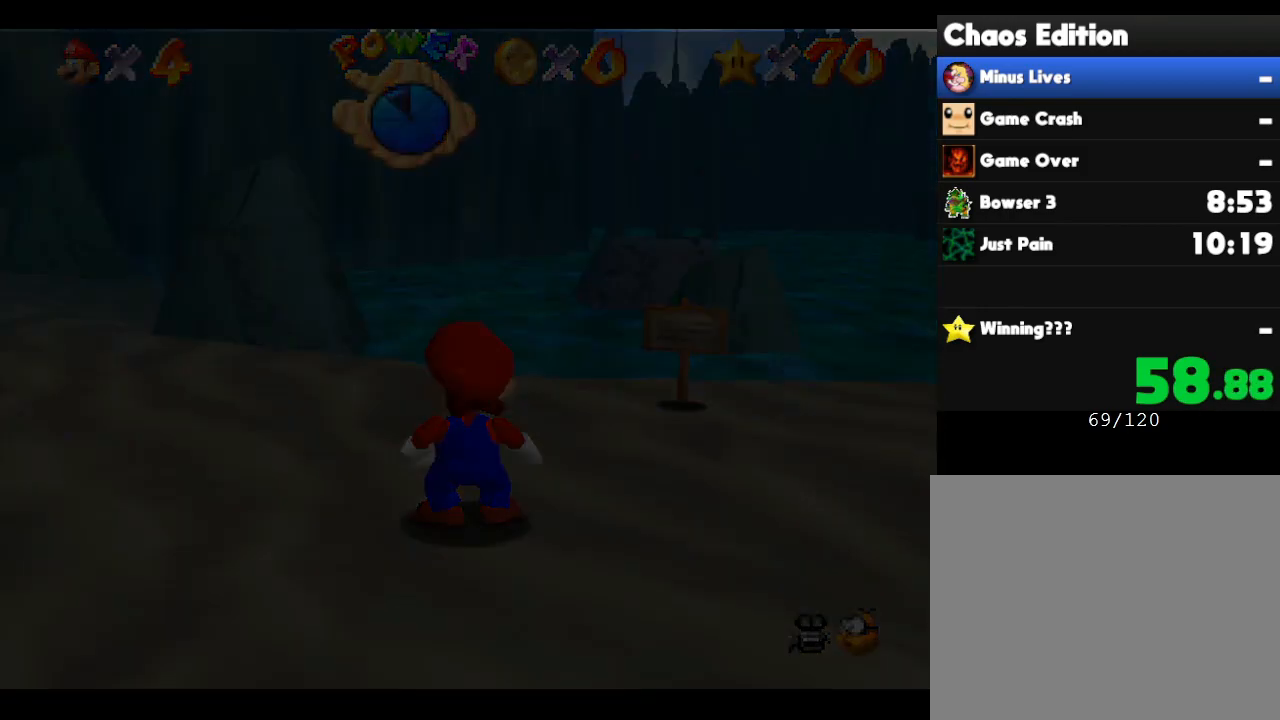
{"buttons": [], "left_stick": "center", "events": []}
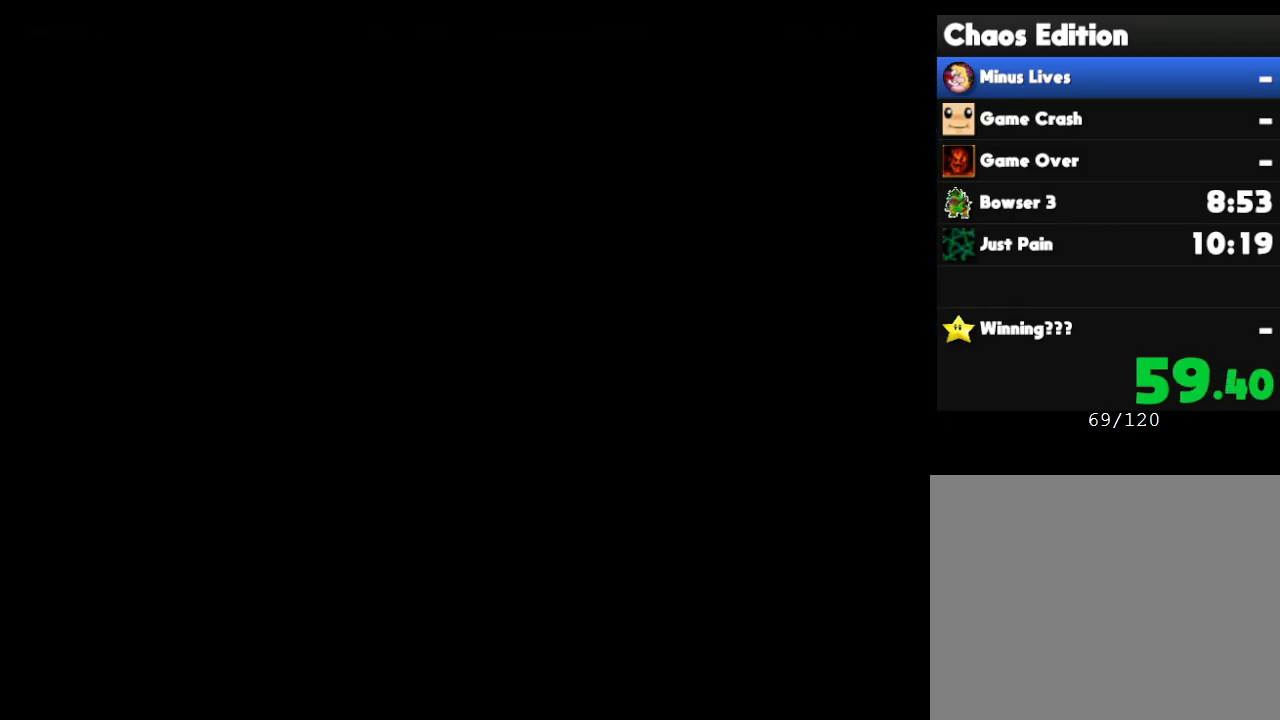
{"buttons": [], "left_stick": "center", "events": []}
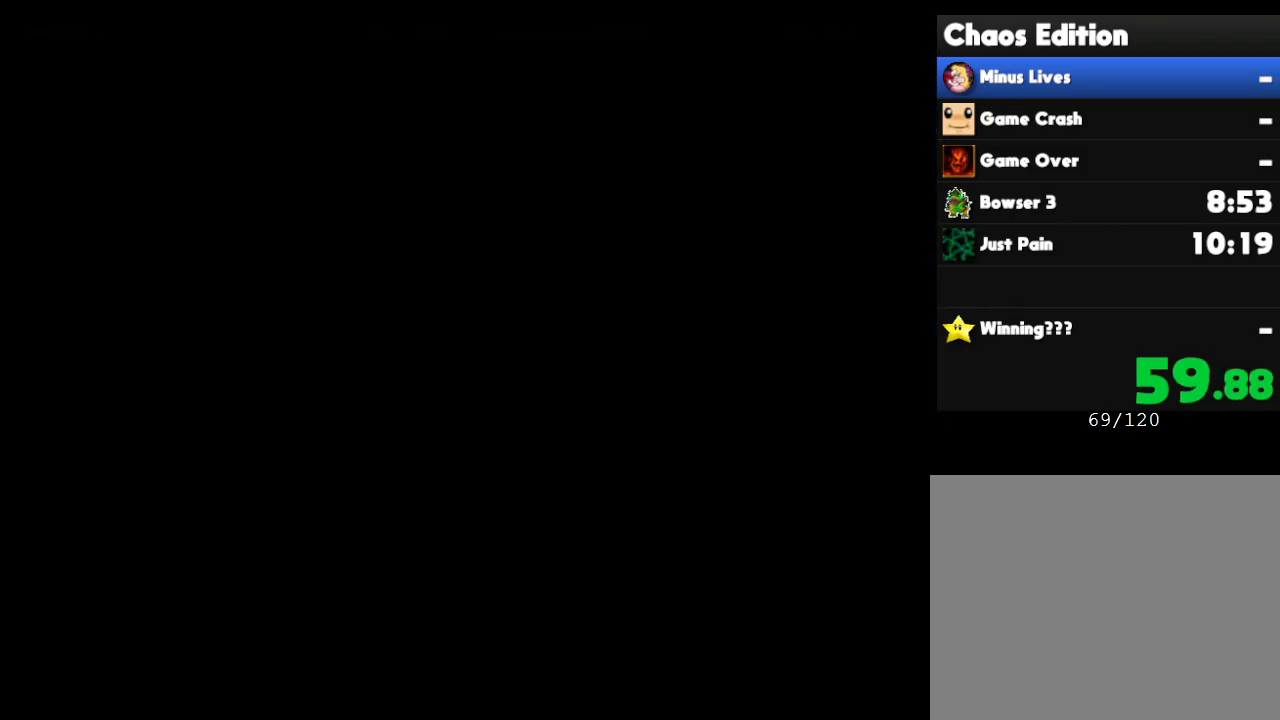
{"buttons": [], "left_stick": "center", "events": []}
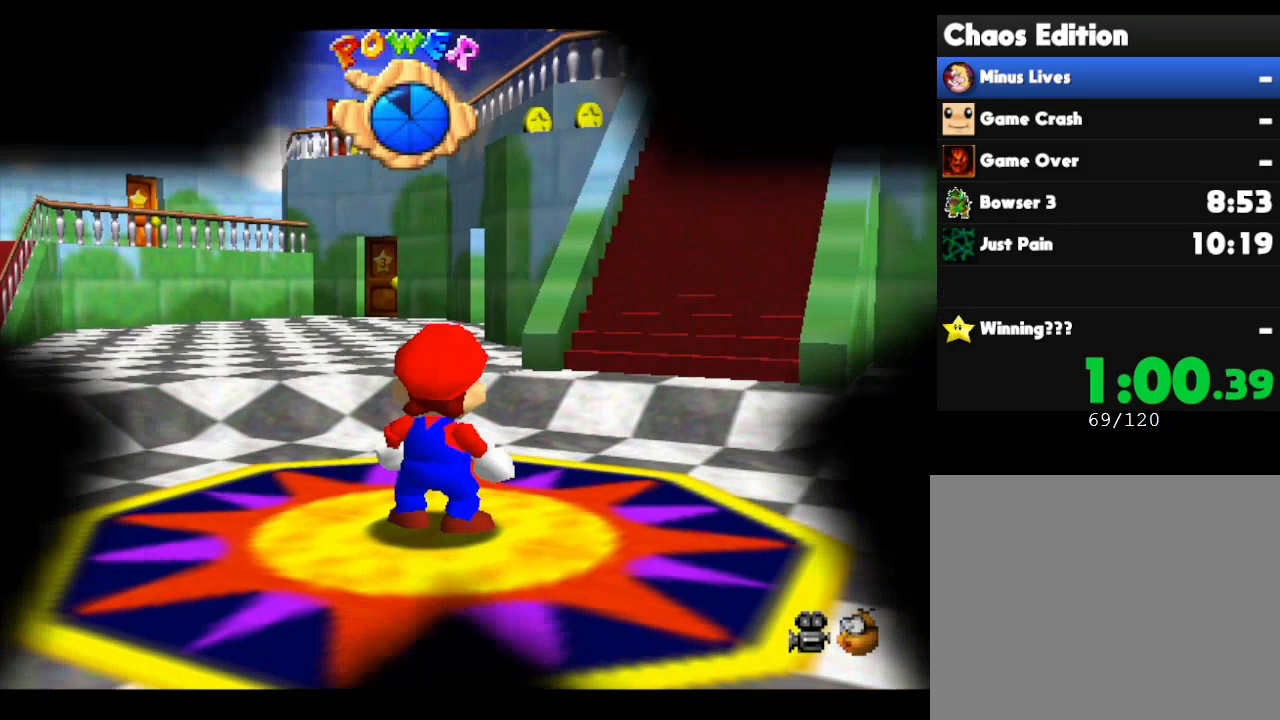
{"buttons": [], "left_stick": "right", "events": [[117, "left_stick", "right"]]}
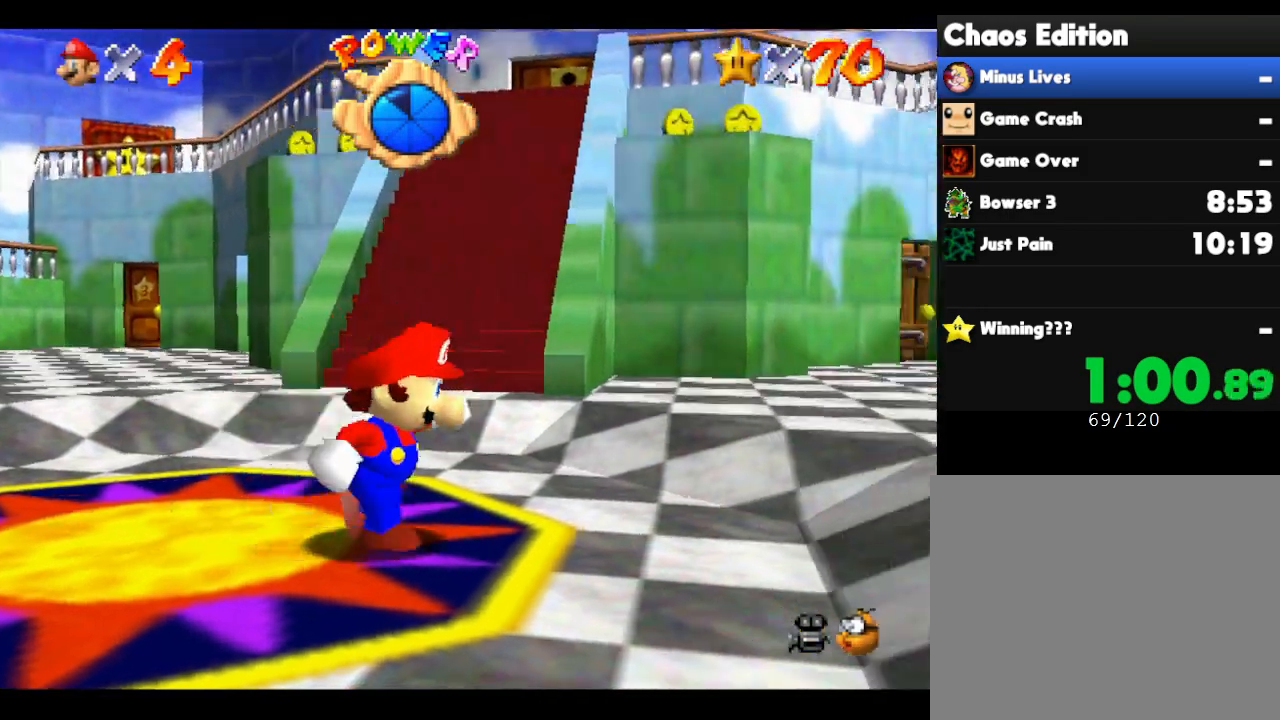
{"buttons": [], "left_stick": "right", "events": []}
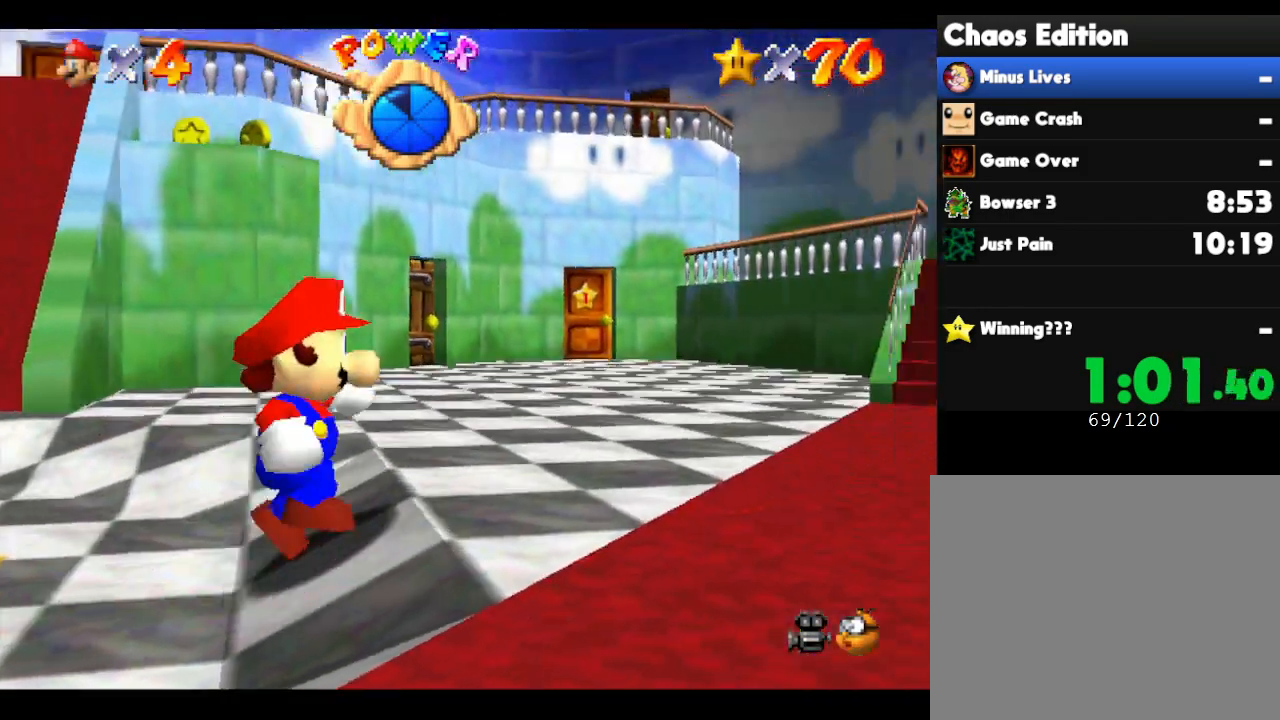
{"buttons": [], "left_stick": "up-right", "events": [[200, "left_stick", "up-right"]]}
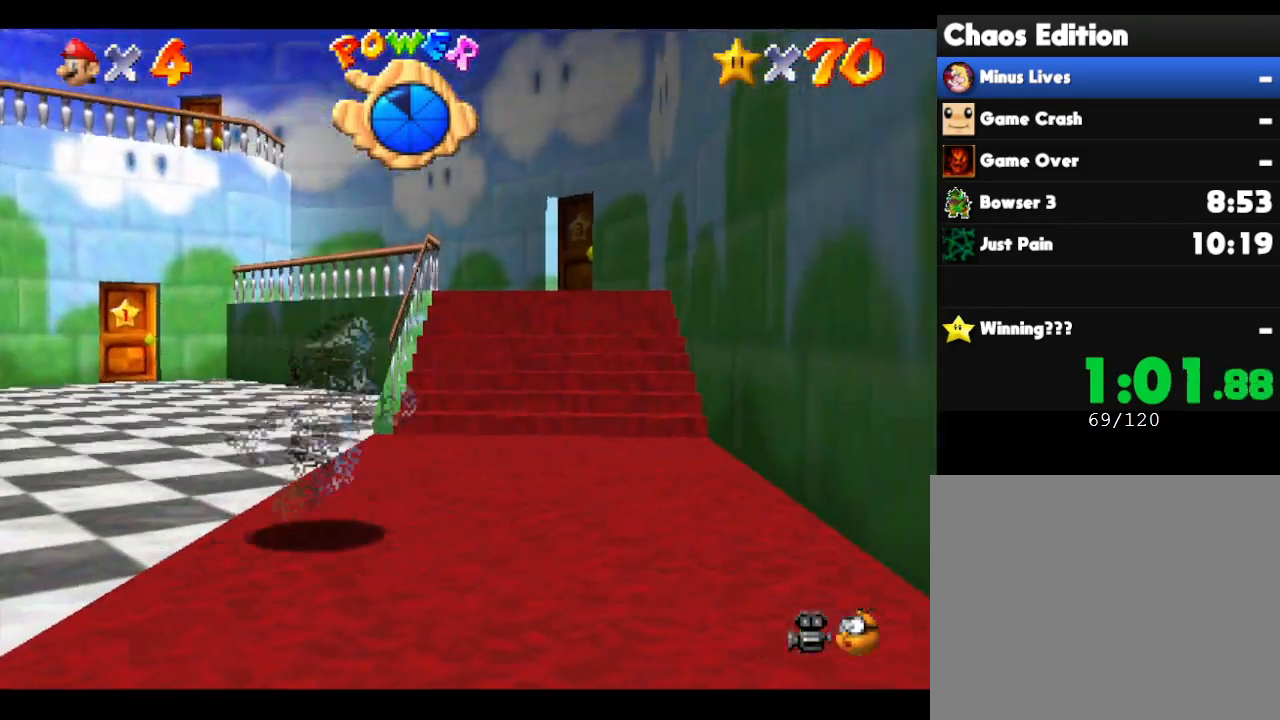
{"buttons": [], "left_stick": "up", "events": [[233, "left_stick", "up"]]}
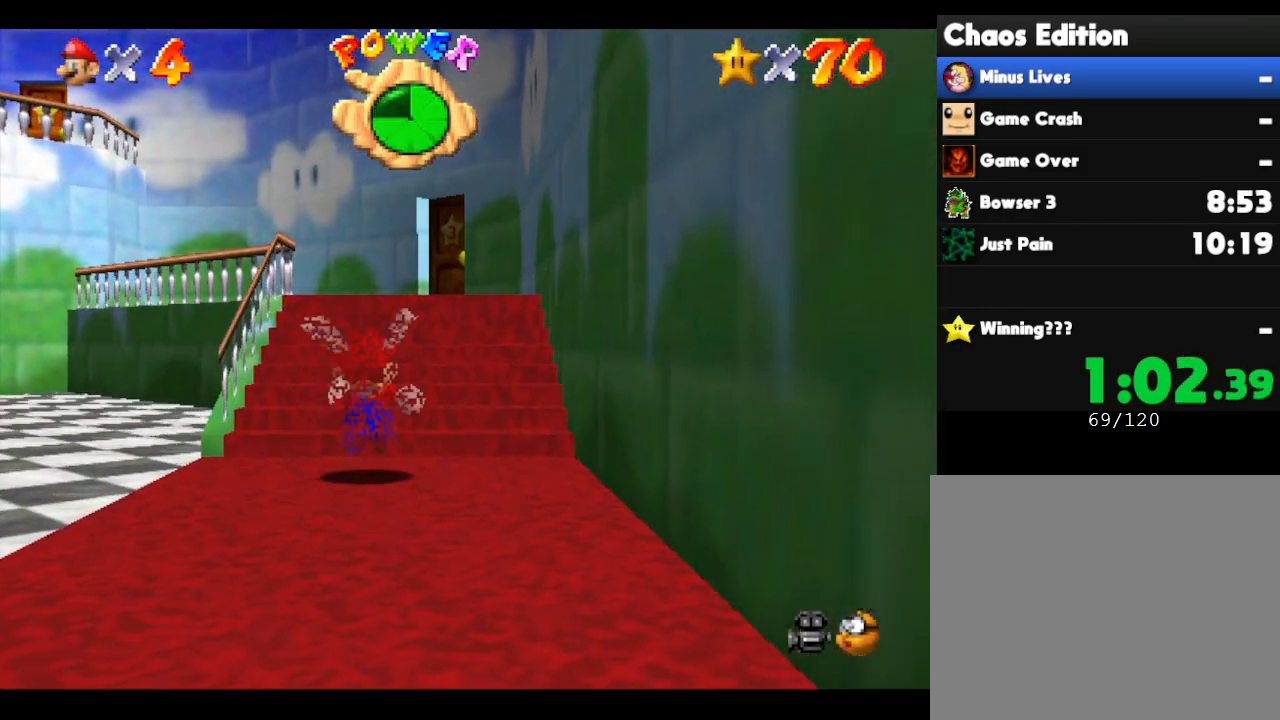
{"buttons": [], "left_stick": "up", "events": []}
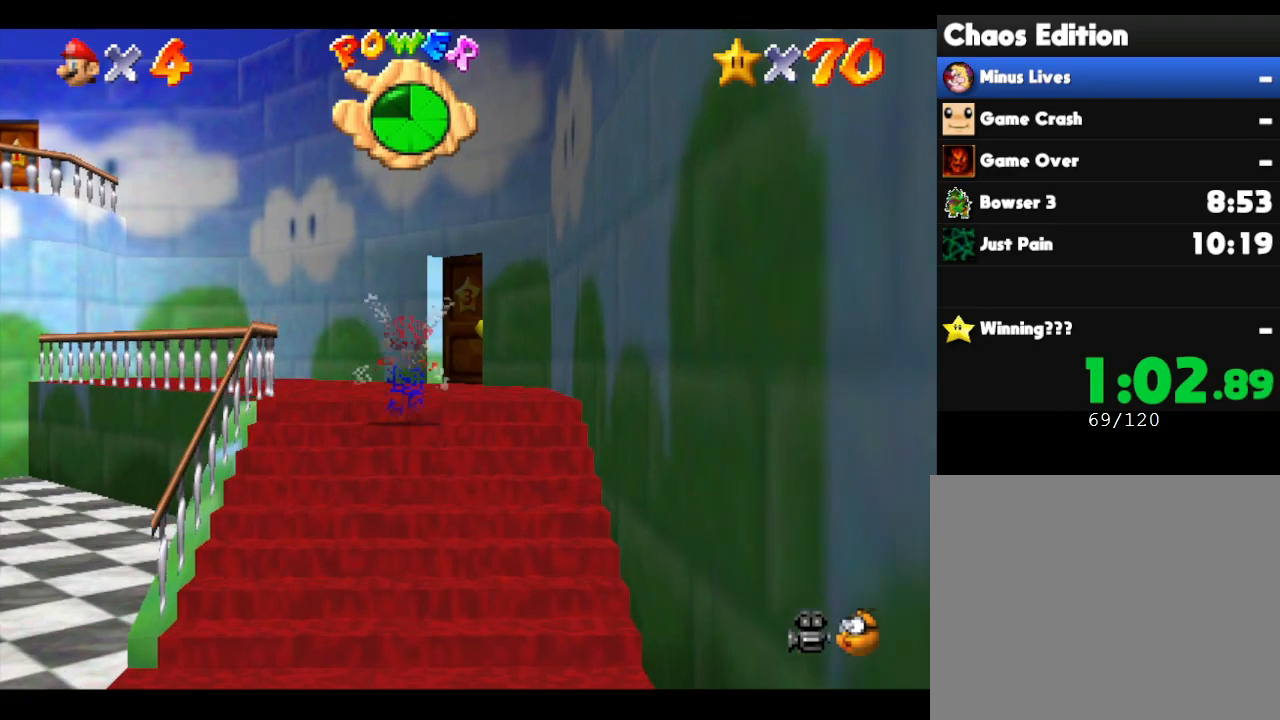
{"buttons": [], "left_stick": "up", "events": []}
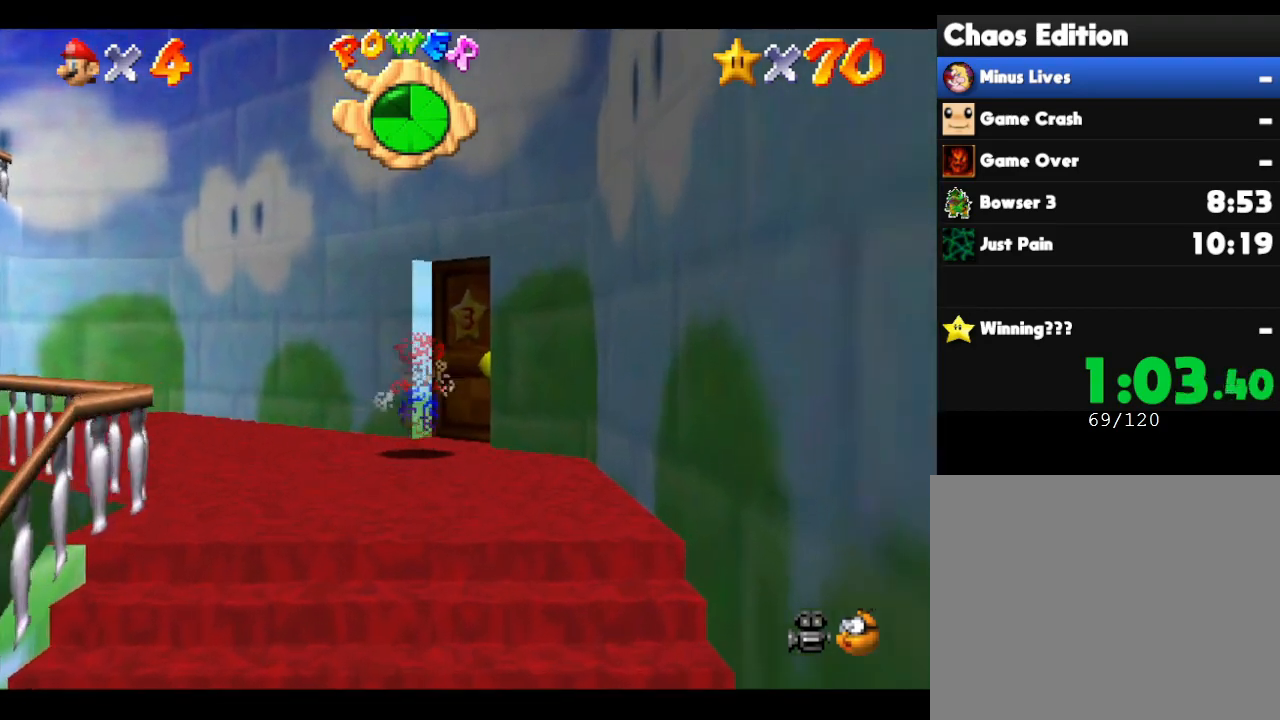
{"buttons": [], "left_stick": "up-right", "events": [[483, "left_stick", "up-right"]]}
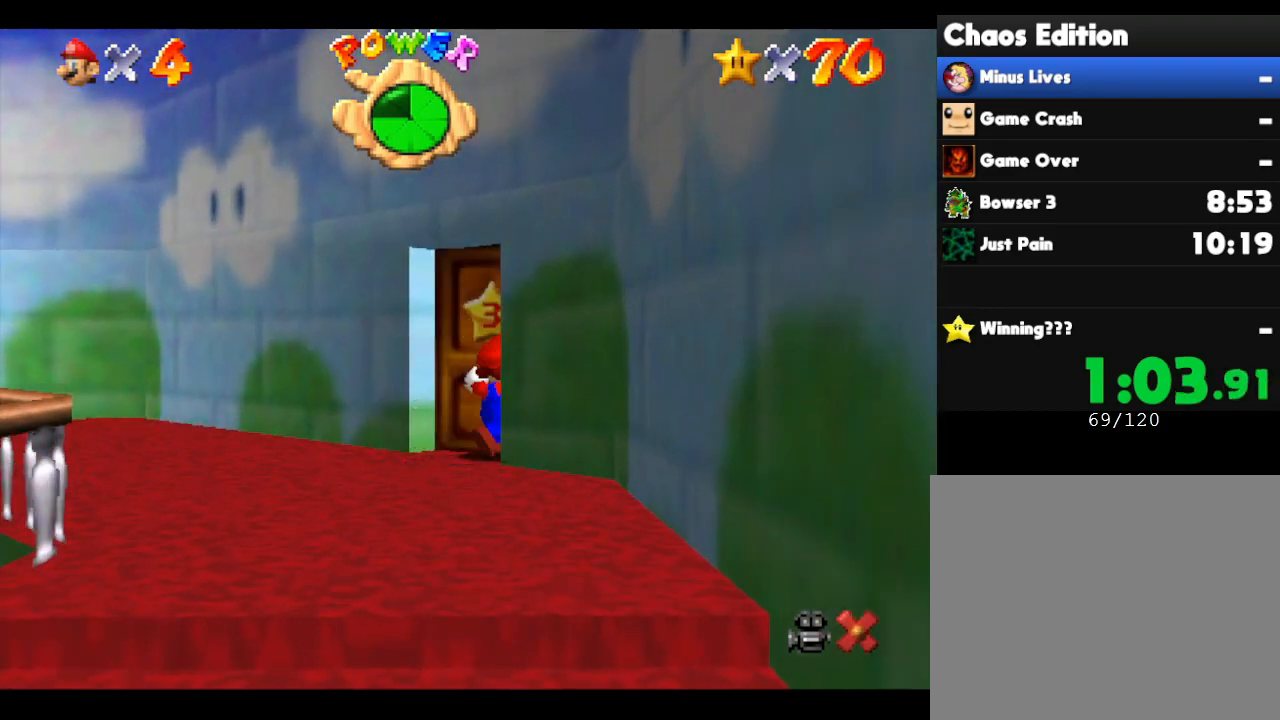
{"buttons": [], "left_stick": "center", "events": [[183, "left_stick", "center"]]}
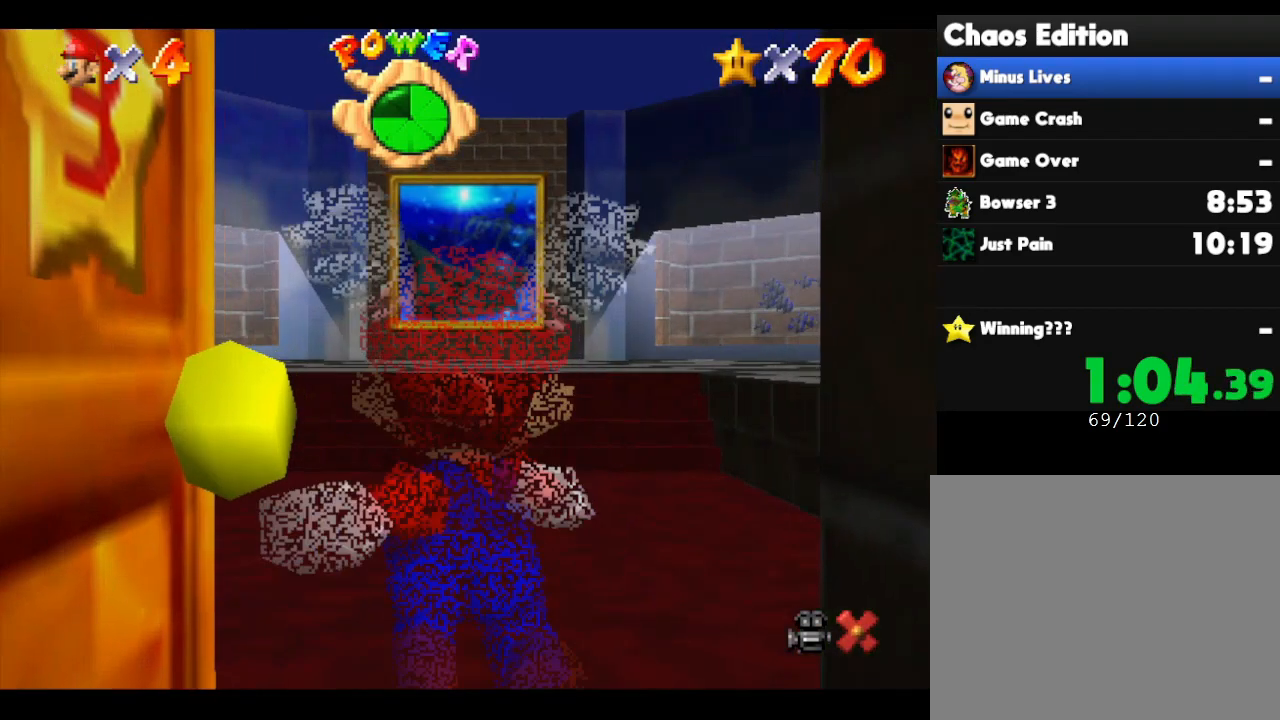
{"buttons": [], "left_stick": "center", "events": []}
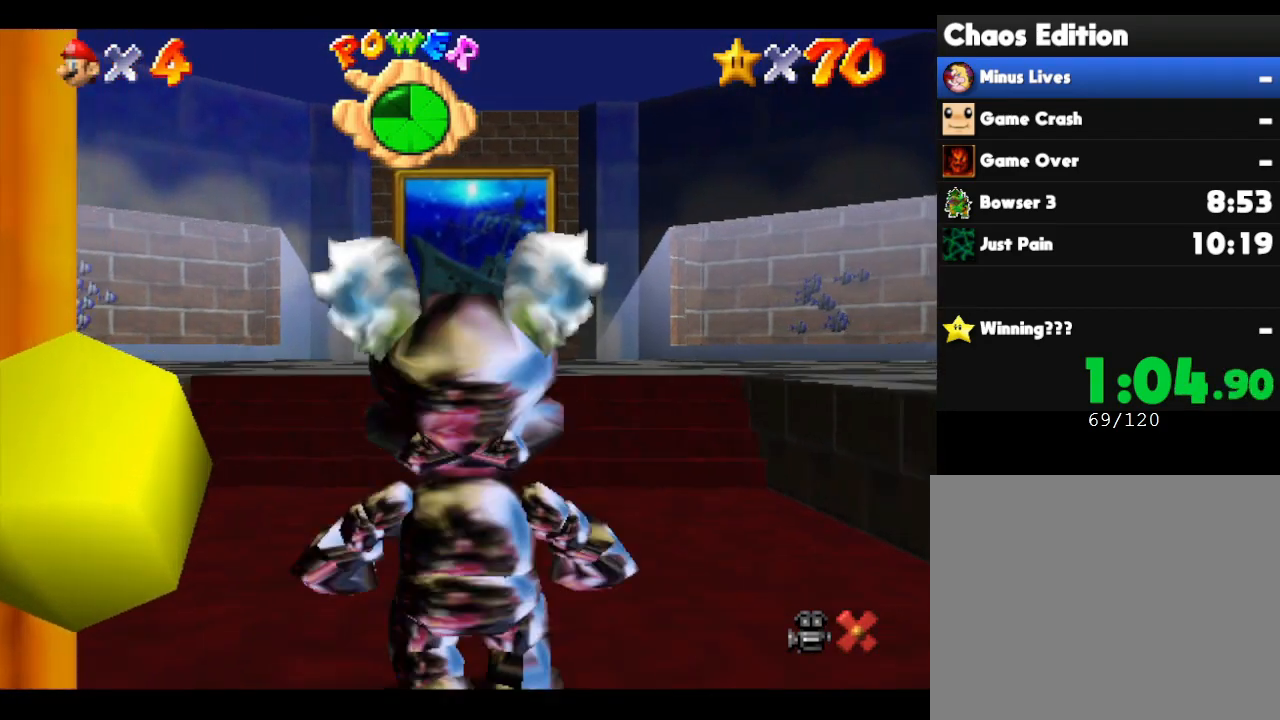
{"buttons": [], "left_stick": "center", "events": []}
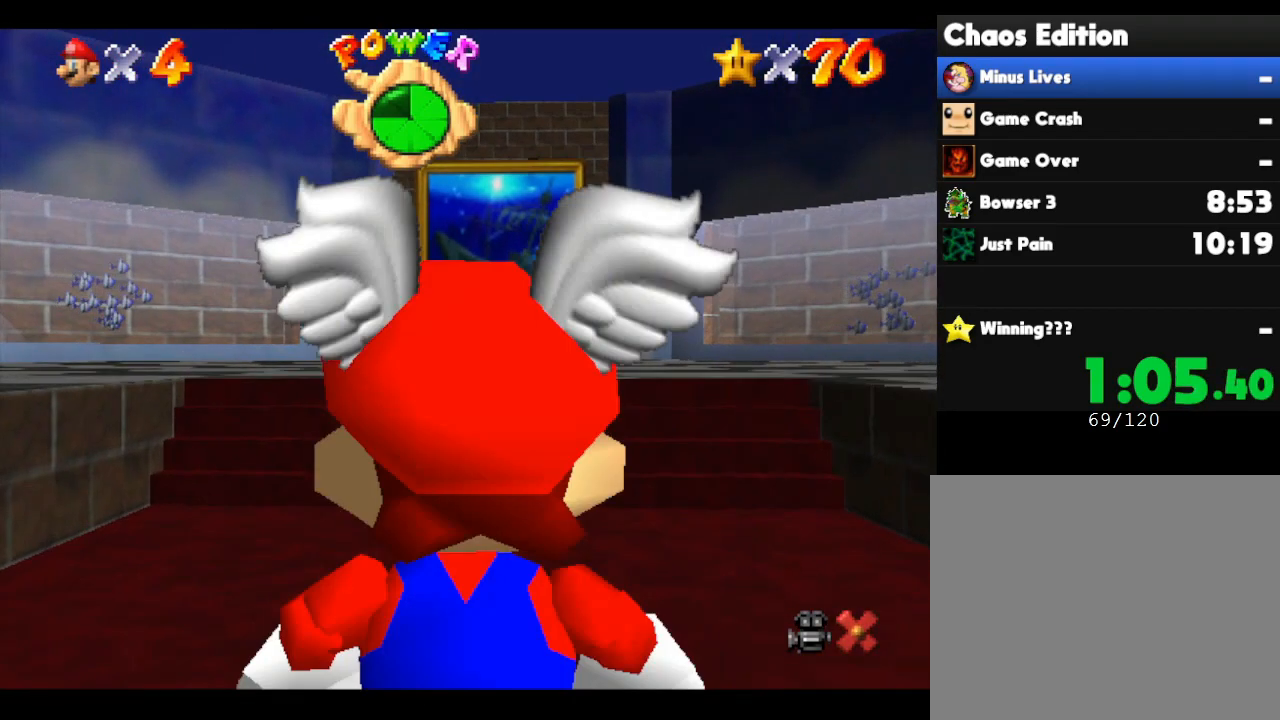
{"buttons": ["A"], "left_stick": "up", "events": [[183, "A", "down"], [250, "left_stick", "up"]]}
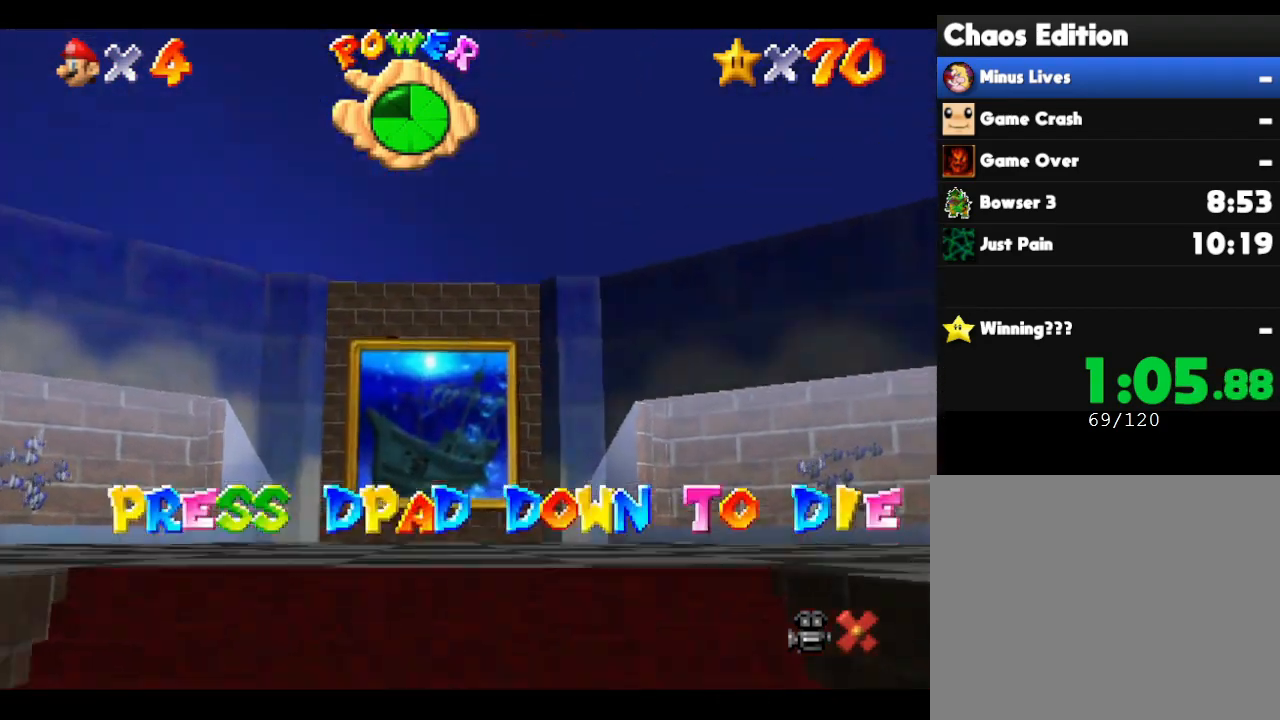
{"buttons": [], "left_stick": "up", "events": [[133, "A", "up"]]}
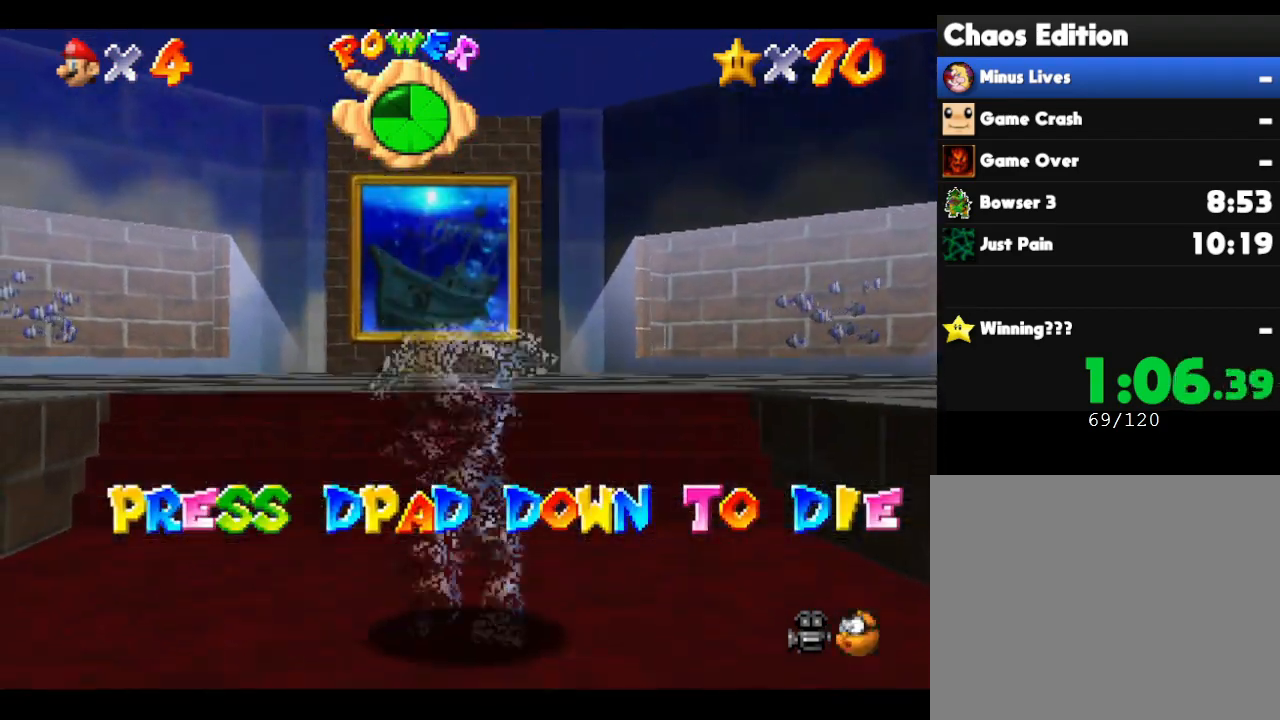
{"buttons": [], "left_stick": "up", "events": [[50, "A", "down"], [450, "A", "up"]]}
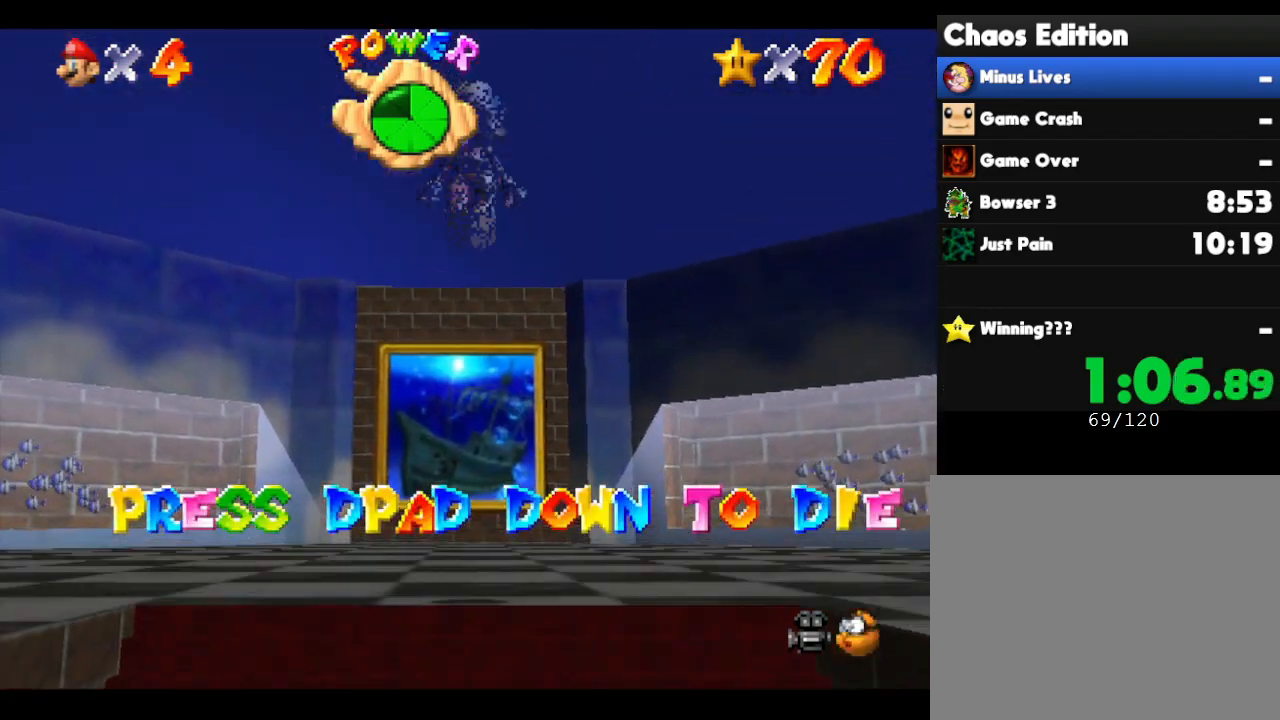
{"buttons": [], "left_stick": "up", "events": []}
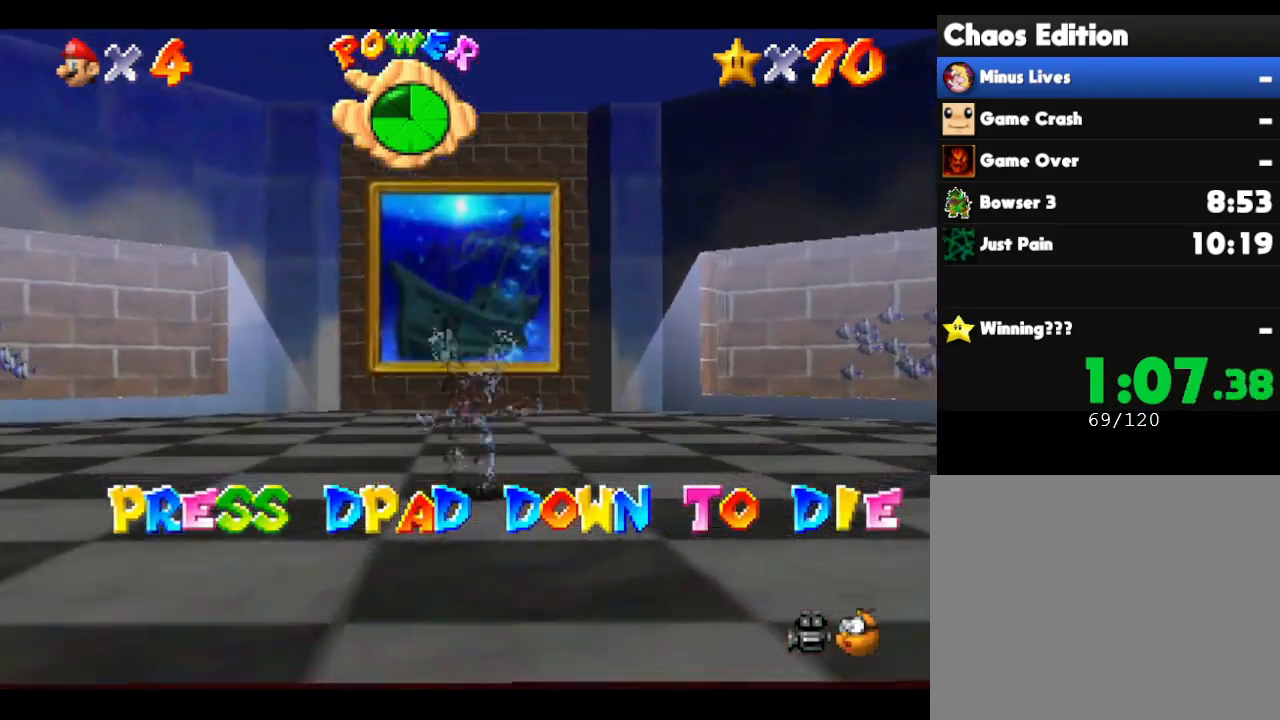
{"buttons": [], "left_stick": "up", "events": [[17, "A", "down"], [400, "A", "up"]]}
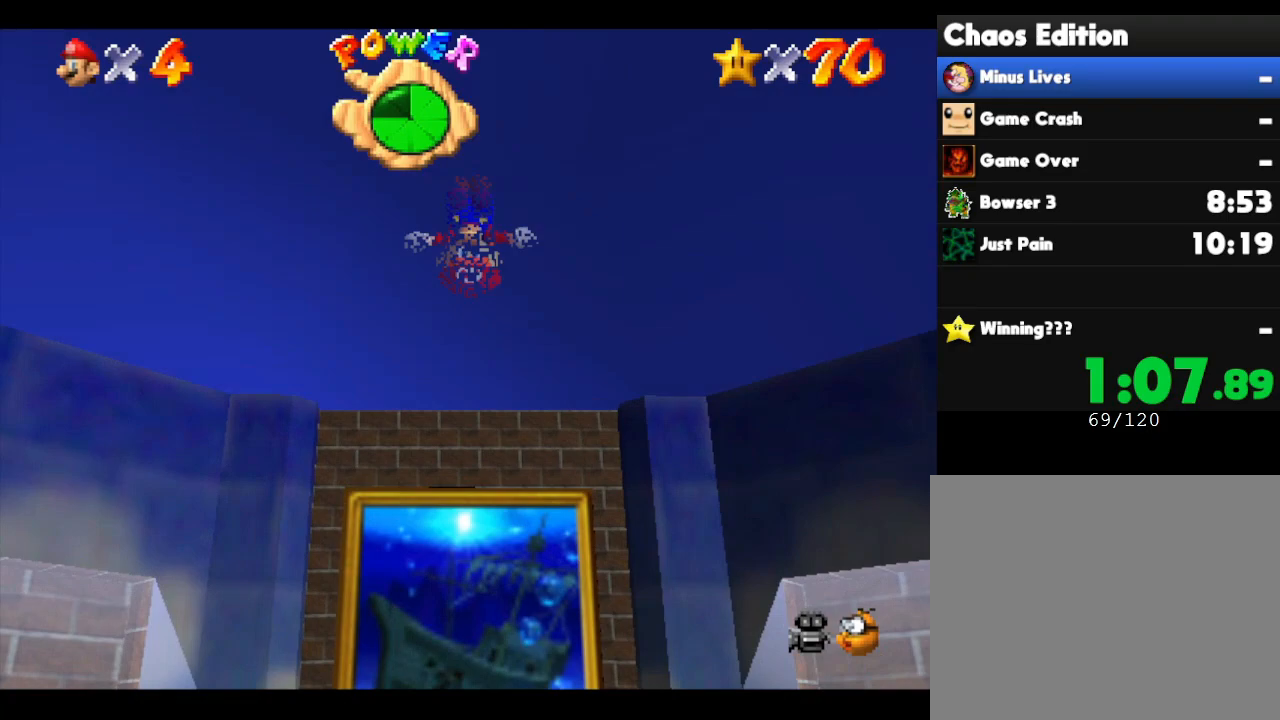
{"buttons": [], "left_stick": "up", "events": []}
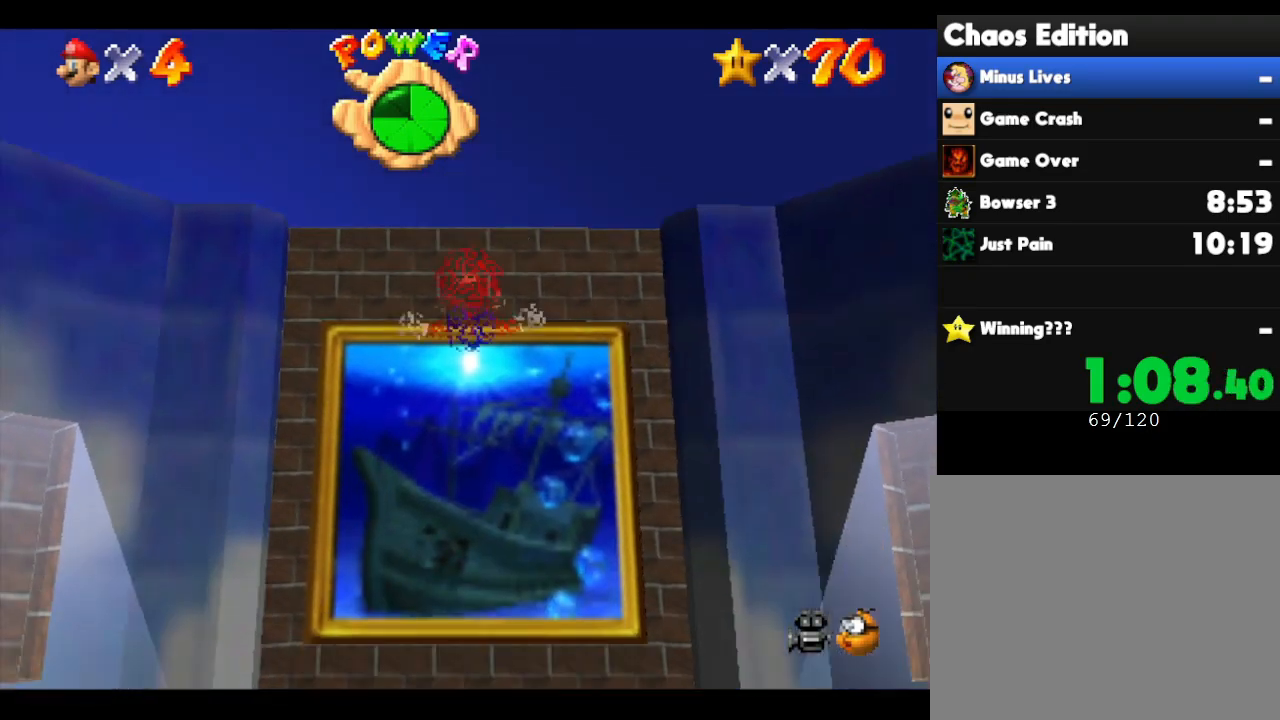
{"buttons": ["A"], "left_stick": "up", "events": [[300, "A", "down"]]}
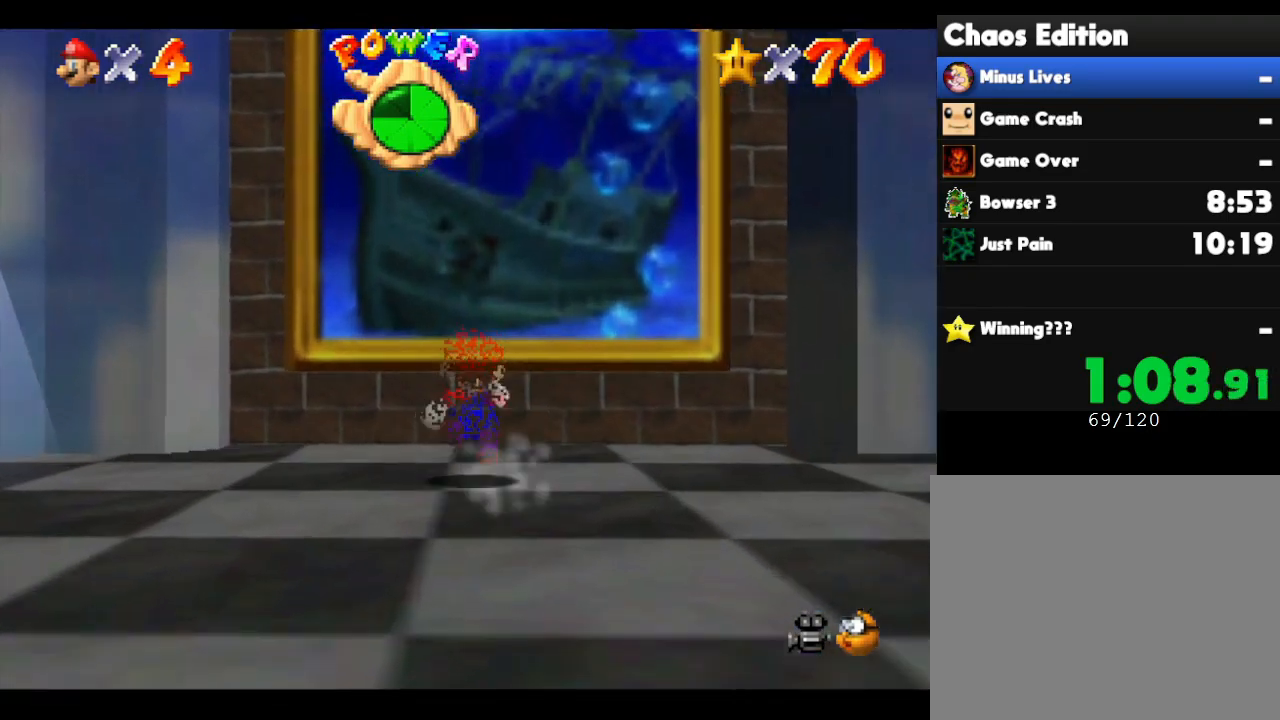
{"buttons": ["A"], "left_stick": "up", "events": [[17, "A", "up"], [200, "A", "down"]]}
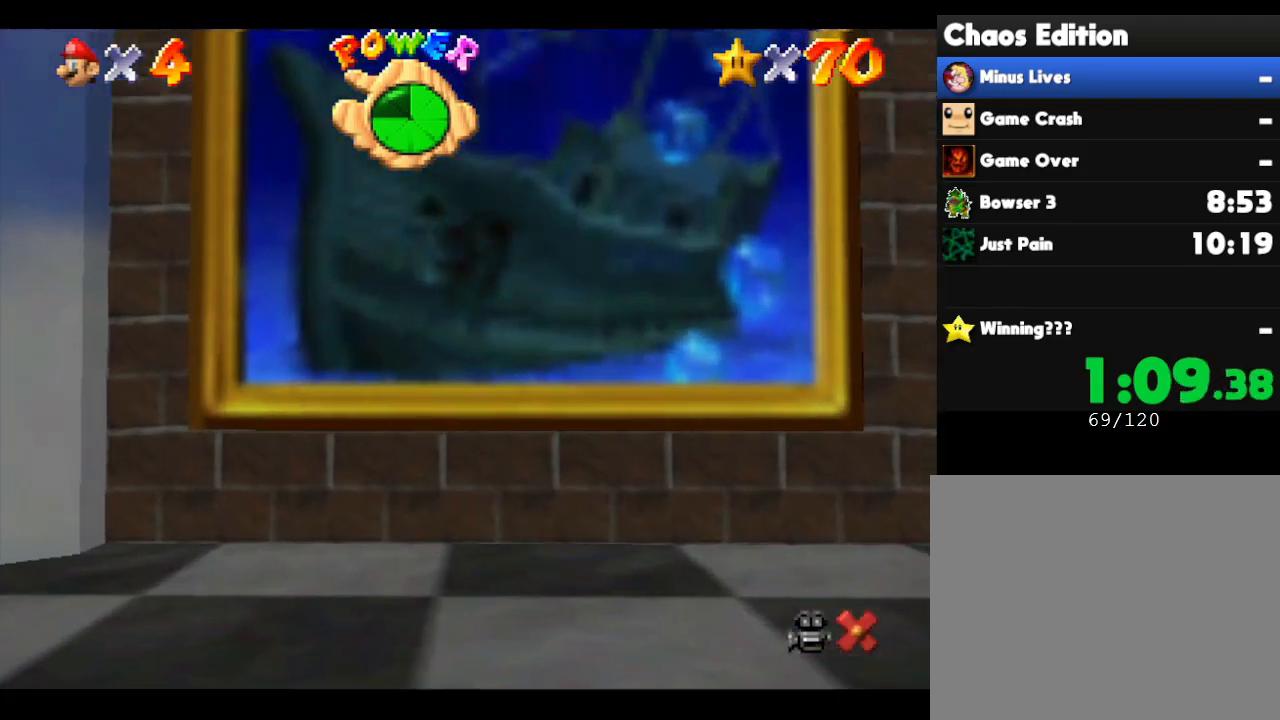
{"buttons": [], "left_stick": "center", "events": [[233, "A", "up"], [317, "left_stick", "center"]]}
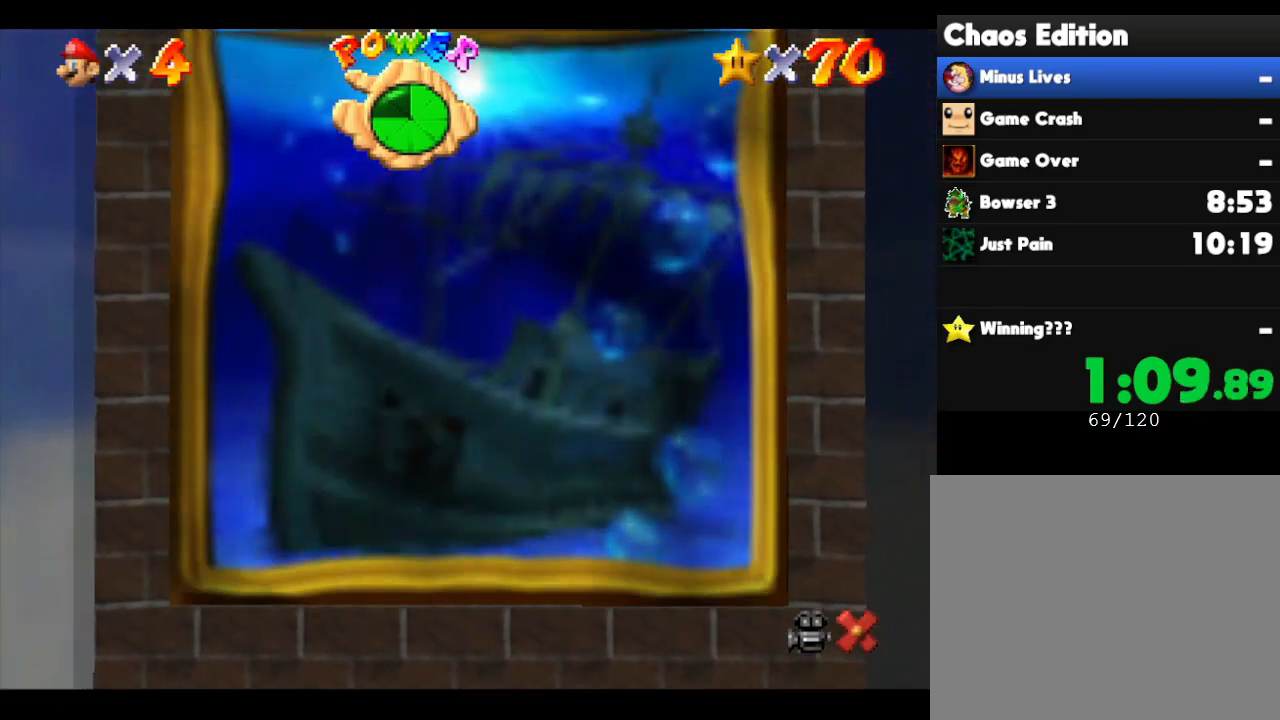
{"buttons": [], "left_stick": "center", "events": []}
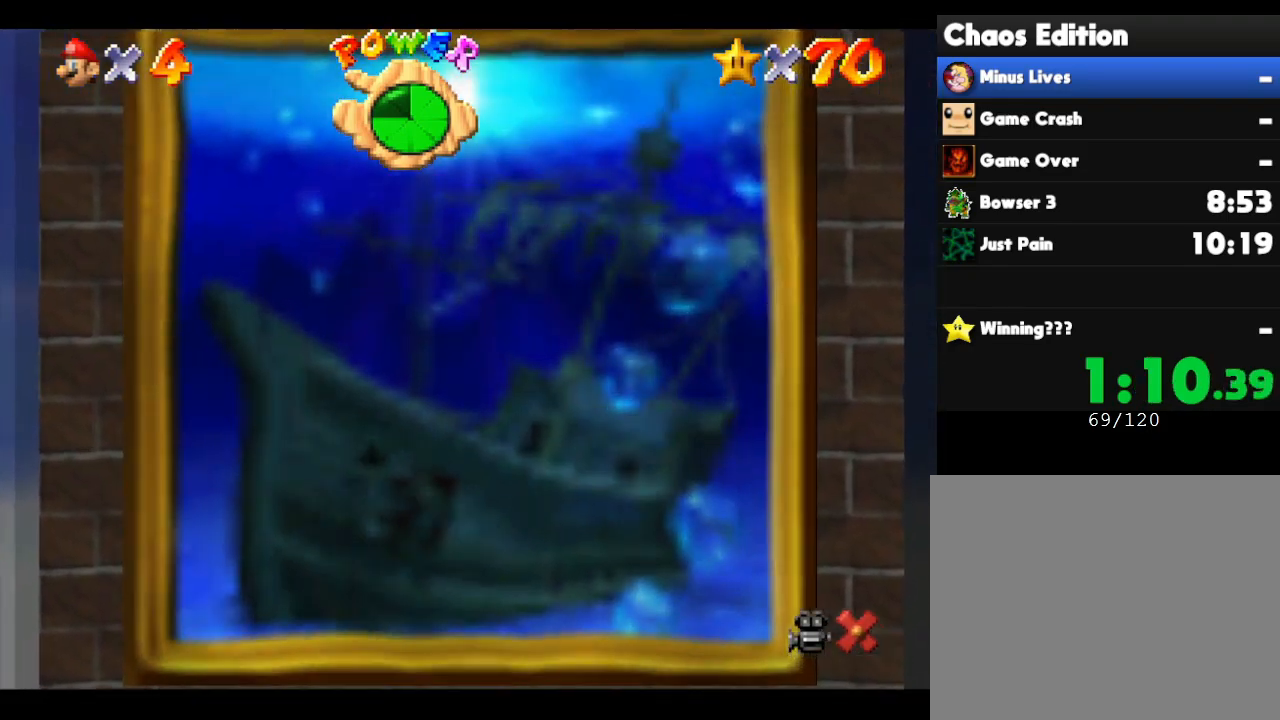
{"buttons": [], "left_stick": "center", "events": []}
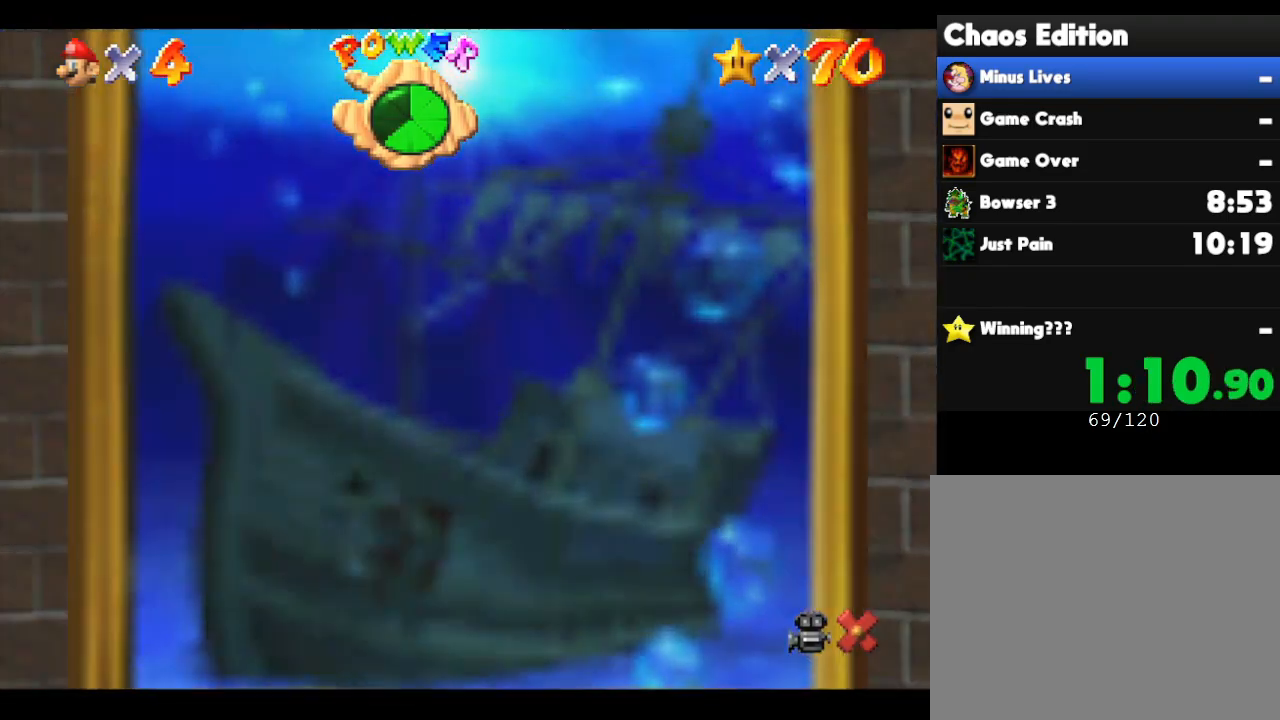
{"buttons": [], "left_stick": "center", "events": []}
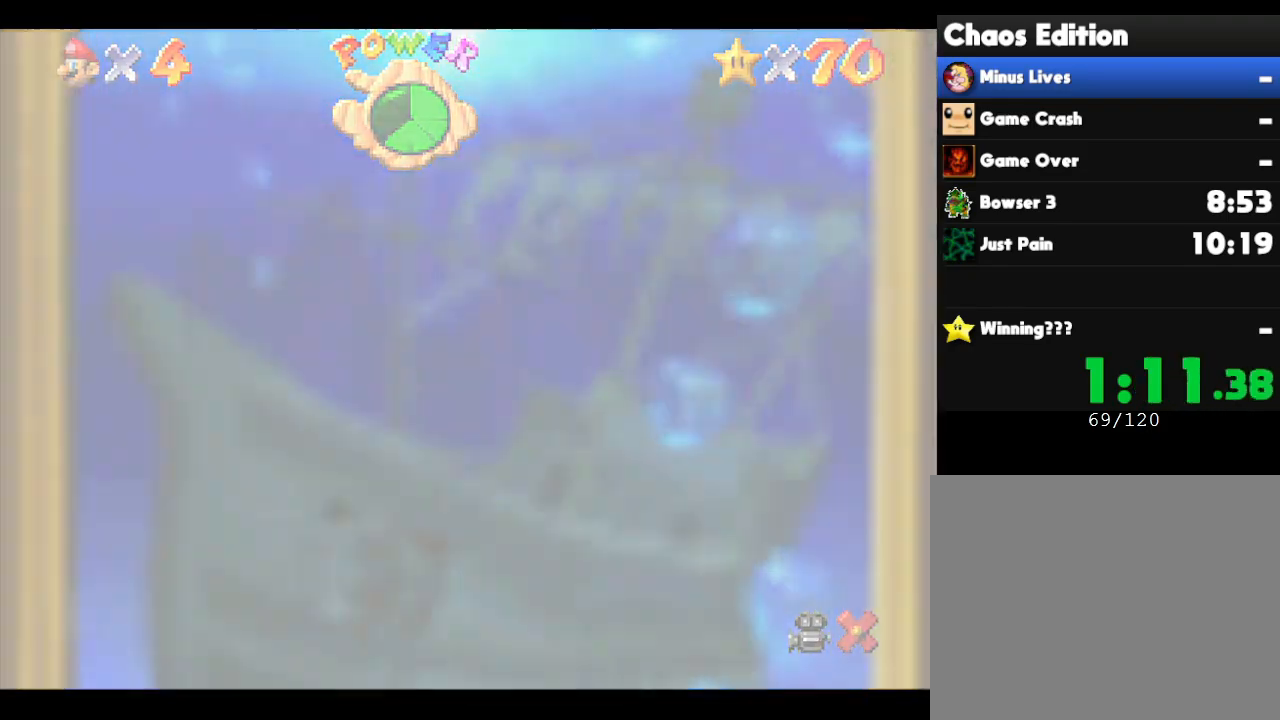
{"buttons": [], "left_stick": "center", "events": []}
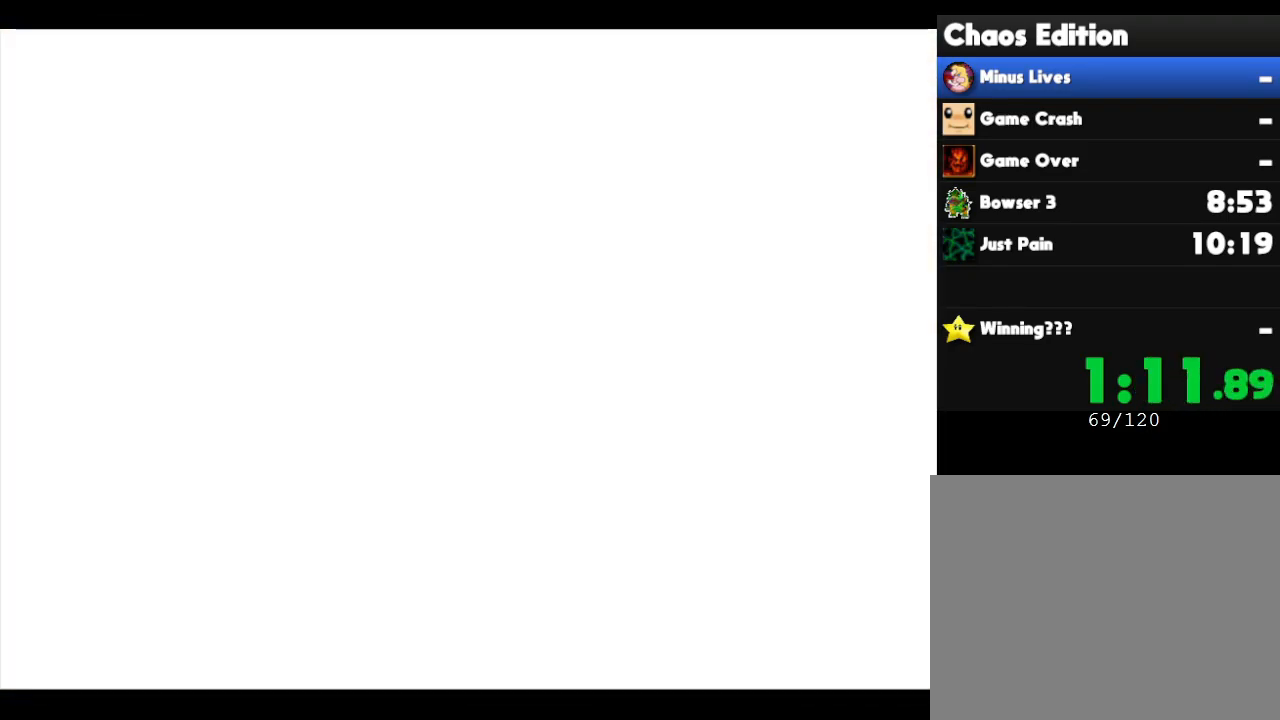
{"buttons": [], "left_stick": "center", "events": []}